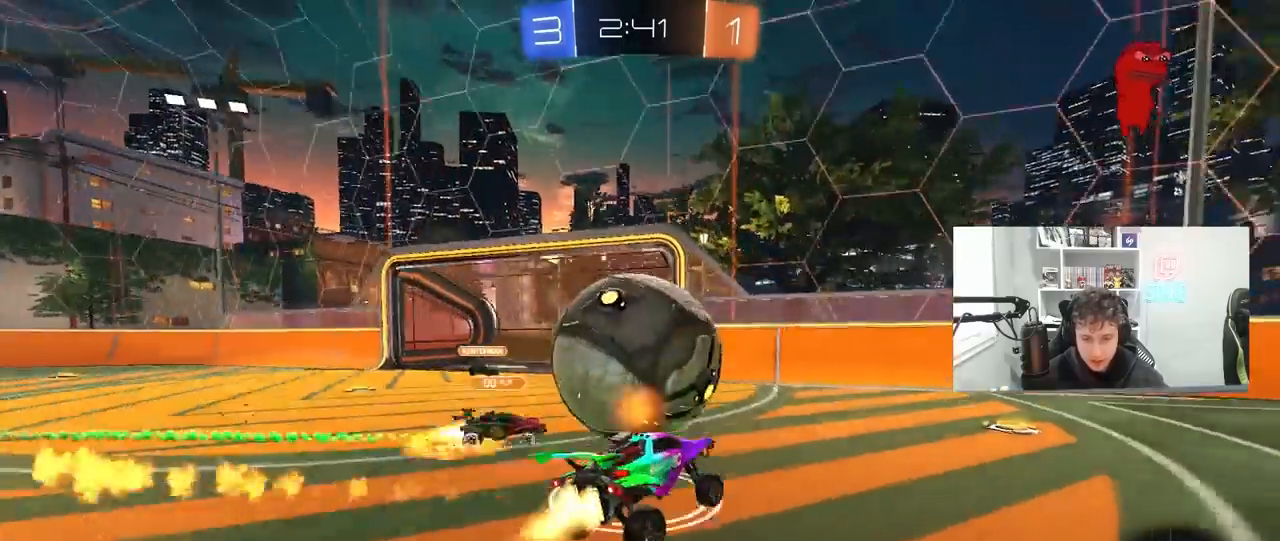
Gameplay with keyboard and mouse; each line is a JSON object with the keys and mouse buttons held at the frame after it. "events" lists presses ("down") and releases ("up") of "1", "2", "3", "4", "5", "a", "alt", "c", "caps_lock", "ctrl", "d", "e", "f", "g", "q", "r", "s", "shift", "space", "t", "tab", "v", "w", "x", "z", "mouse_left", "mouse_wheel" and "mouse_right" between this image and that frame as [ms after this image, input, new state], when the widget could be followed in between. "mouse_left", "mouse_wheel", "mouse_right" = the "left", "wheel", "right" buttons of the "mouse" list. No other keys are recorded. "wheel" means that the mouse wheel is clicked or scrolled. "mouse_move" is the direction in which the mouse moves at that frame (one of eight, or "still"), when it could be read.
{"keys": ["w"], "mouse": ["left"], "mouse_move": "still", "events": [[400, "d", "up"]]}
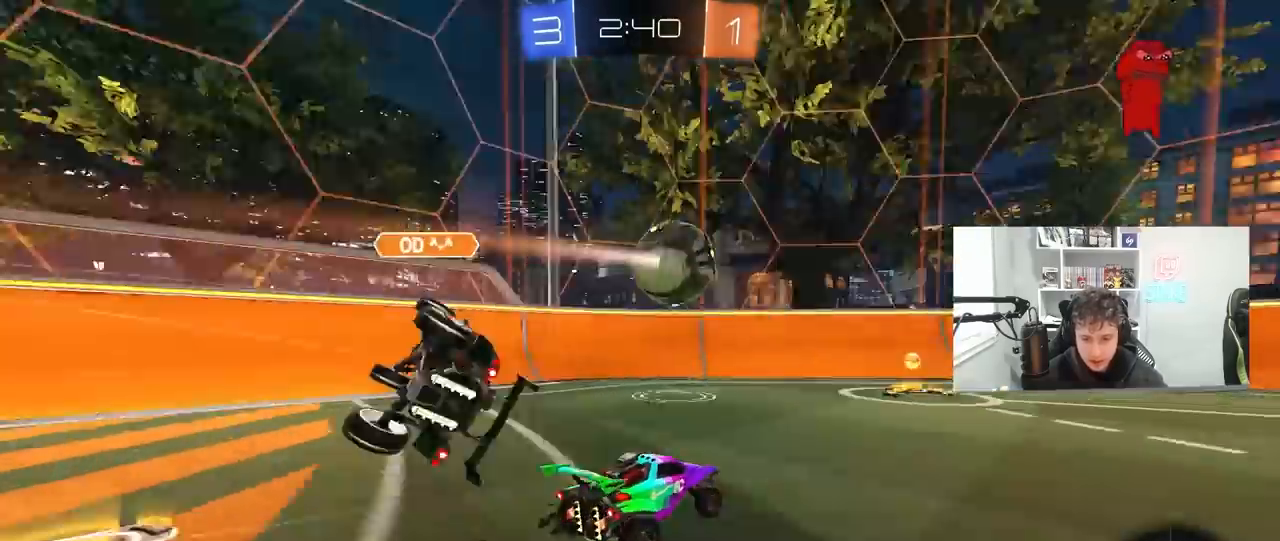
{"keys": ["d", "w"], "mouse": ["left"], "mouse_move": "still", "events": [[33, "mouse_left", "up"], [167, "mouse_left", "down"], [200, "d", "down"], [267, "shift", "down"], [367, "shift", "up"]]}
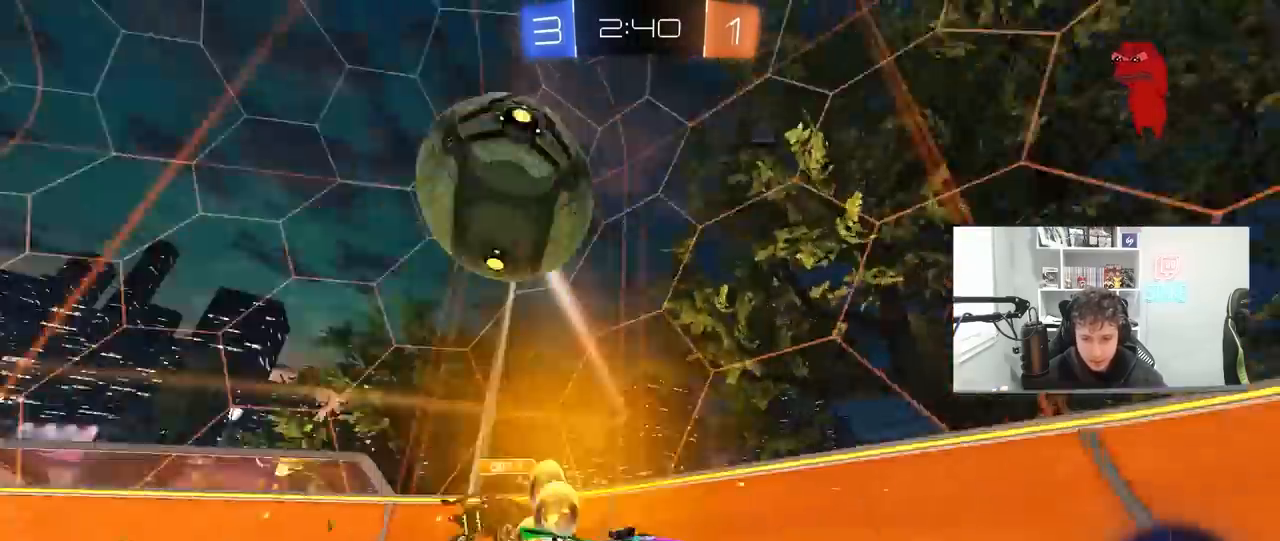
{"keys": ["space", "w"], "mouse": [], "mouse_move": "still", "events": [[33, "space", "down"], [233, "space", "up"], [433, "d", "up"], [467, "mouse_left", "up"], [500, "space", "down"]]}
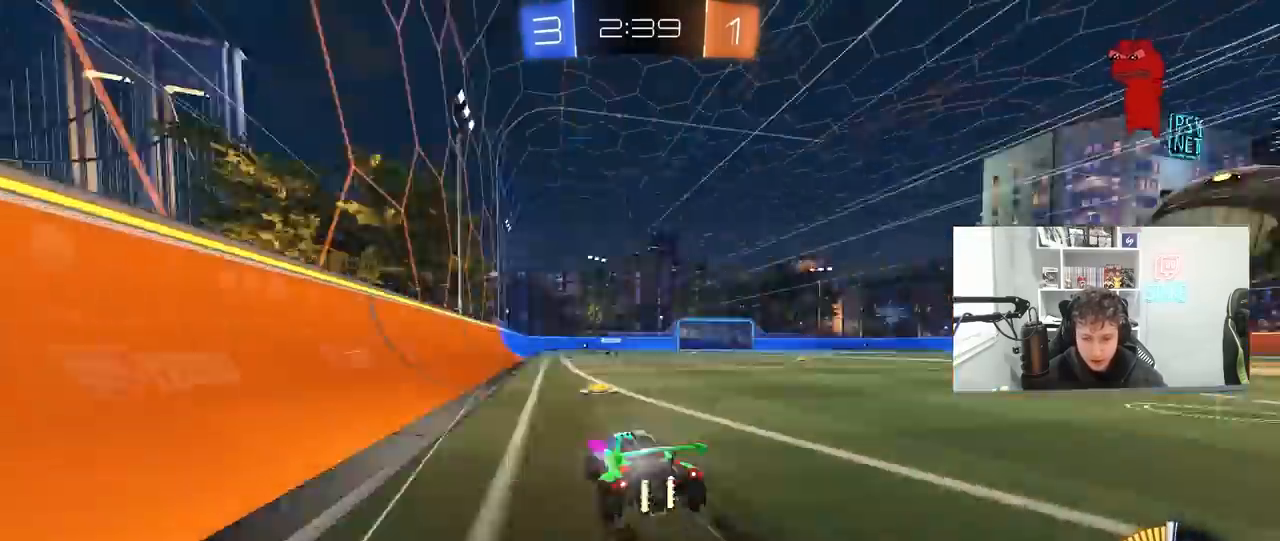
{"keys": ["d", "s", "shift"], "mouse": ["left", "right"], "mouse_move": "down-left", "events": [[100, "d", "down"], [167, "space", "up"], [200, "d", "up"], [200, "mouse_left", "down"], [233, "mouse_right", "down"], [333, "d", "down"], [333, "mouse_right", "up"], [333, "shift", "down"], [400, "mouse_right", "down"], [433, "w", "up"], [467, "s", "down"]]}
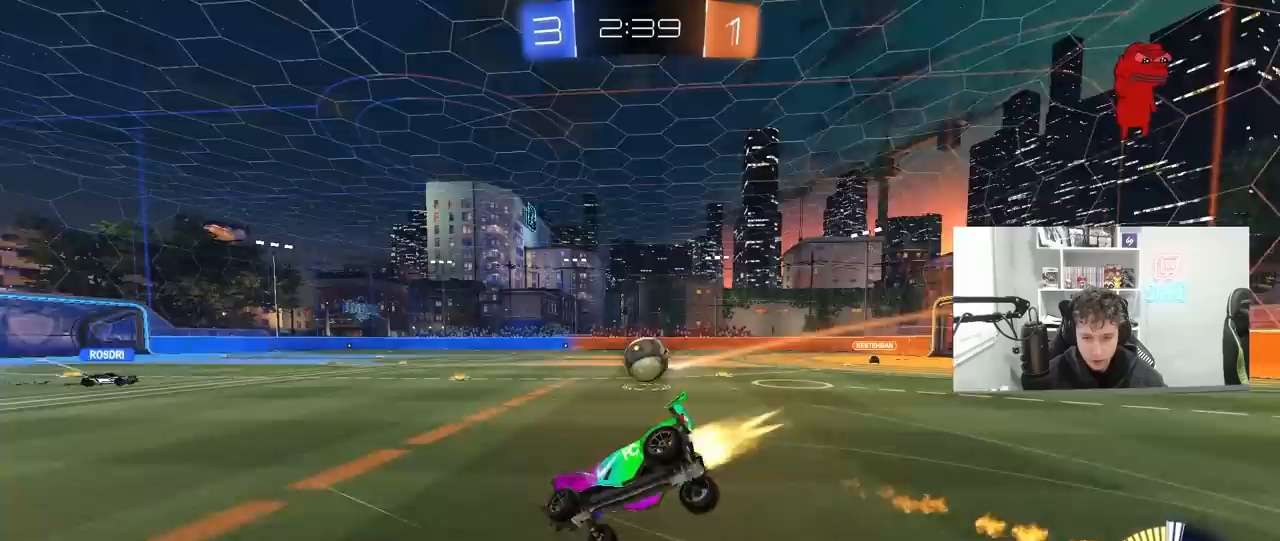
{"keys": ["d", "s", "shift"], "mouse": [], "mouse_move": "still", "events": [[33, "mouse_left", "up"], [133, "mouse_right", "up"], [300, "s", "up"], [400, "s", "down"]]}
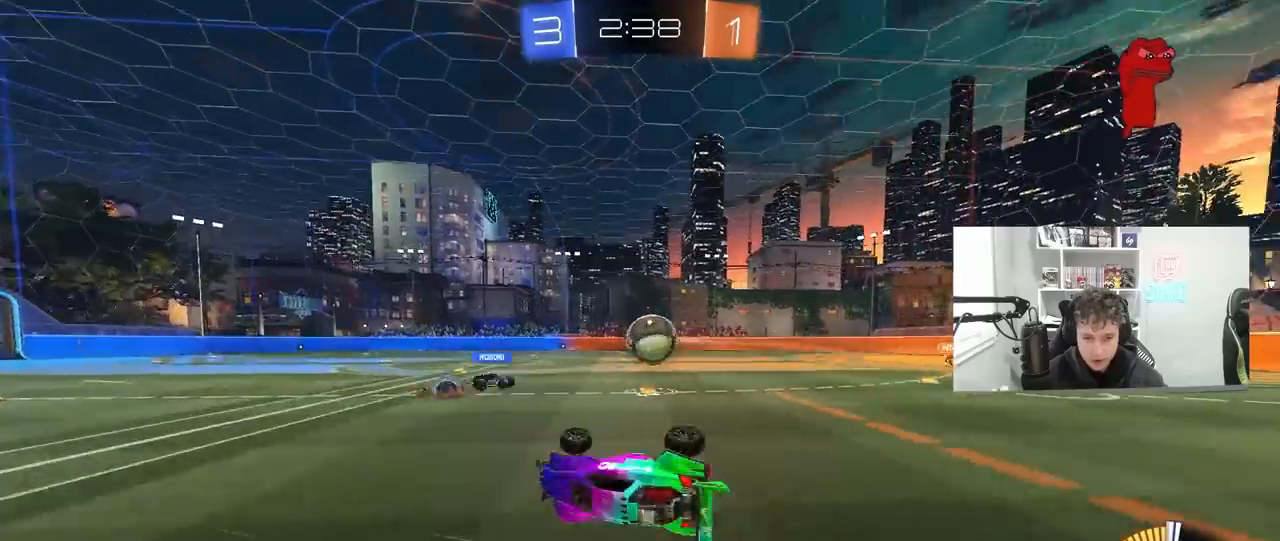
{"keys": ["d", "w"], "mouse": [], "mouse_move": "still", "events": [[100, "s", "up"], [200, "shift", "up"], [333, "d", "up"], [433, "w", "down"], [467, "d", "down"]]}
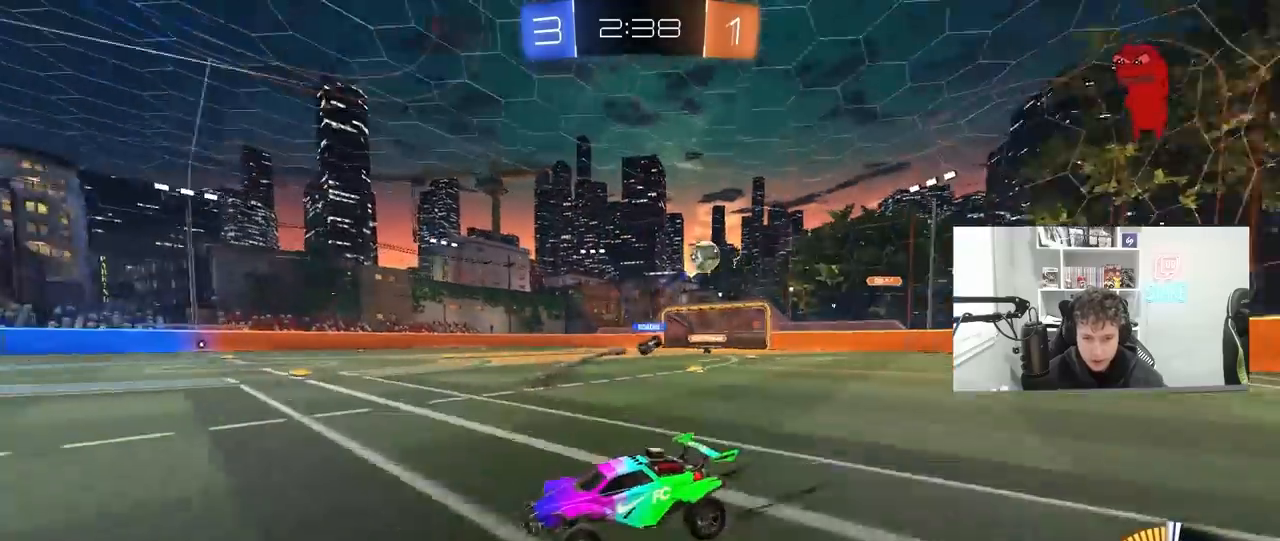
{"keys": ["d", "w"], "mouse": [], "mouse_move": "still", "events": [[100, "shift", "down"], [200, "shift", "up"]]}
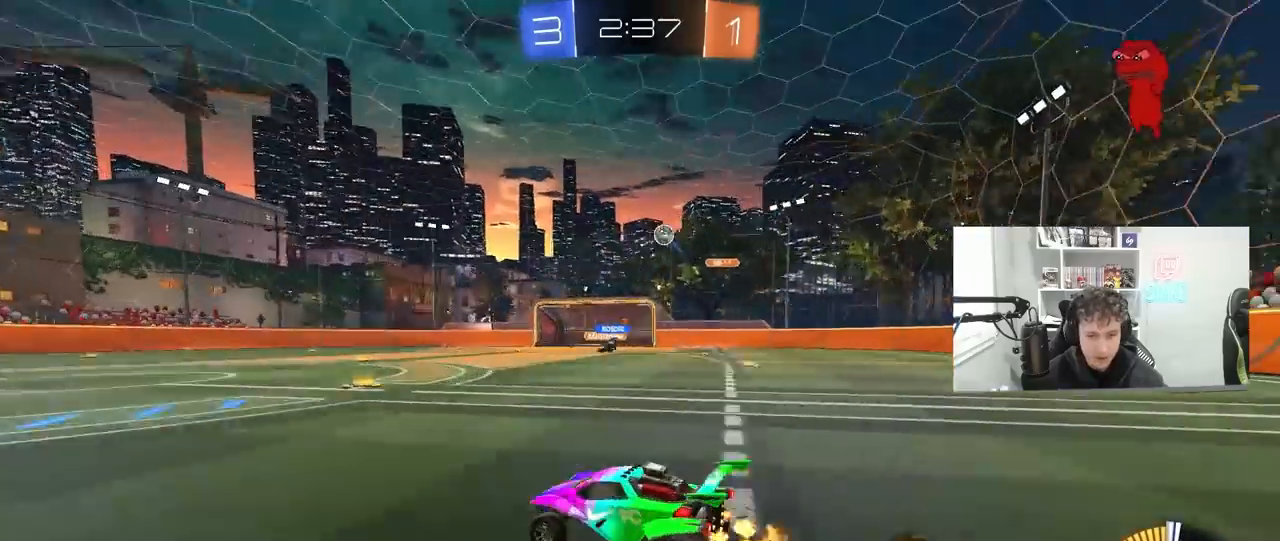
{"keys": ["a", "shift", "w"], "mouse": ["left", "right"], "mouse_move": "still", "events": [[67, "d", "up"], [167, "d", "down"], [300, "d", "up"], [300, "mouse_left", "down"], [367, "mouse_right", "down"], [400, "a", "down"], [400, "shift", "down"], [433, "mouse_right", "up"], [500, "mouse_right", "down"]]}
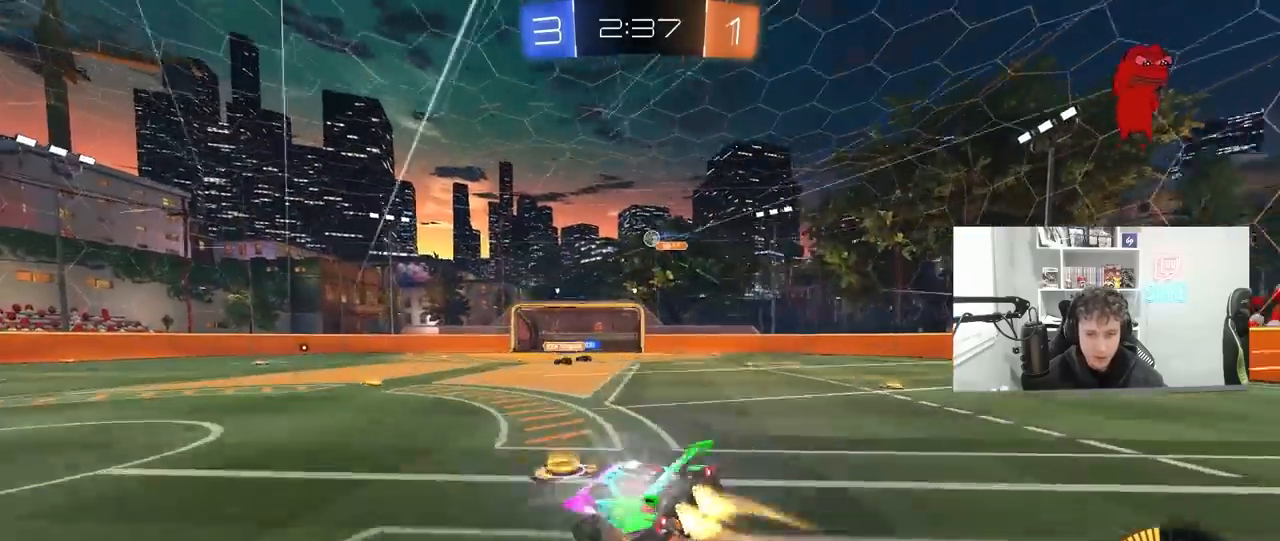
{"keys": ["a", "shift"], "mouse": [], "mouse_move": "still", "events": [[33, "s", "down"], [33, "w", "up"], [100, "mouse_left", "up"], [167, "mouse_right", "up"], [400, "s", "up"]]}
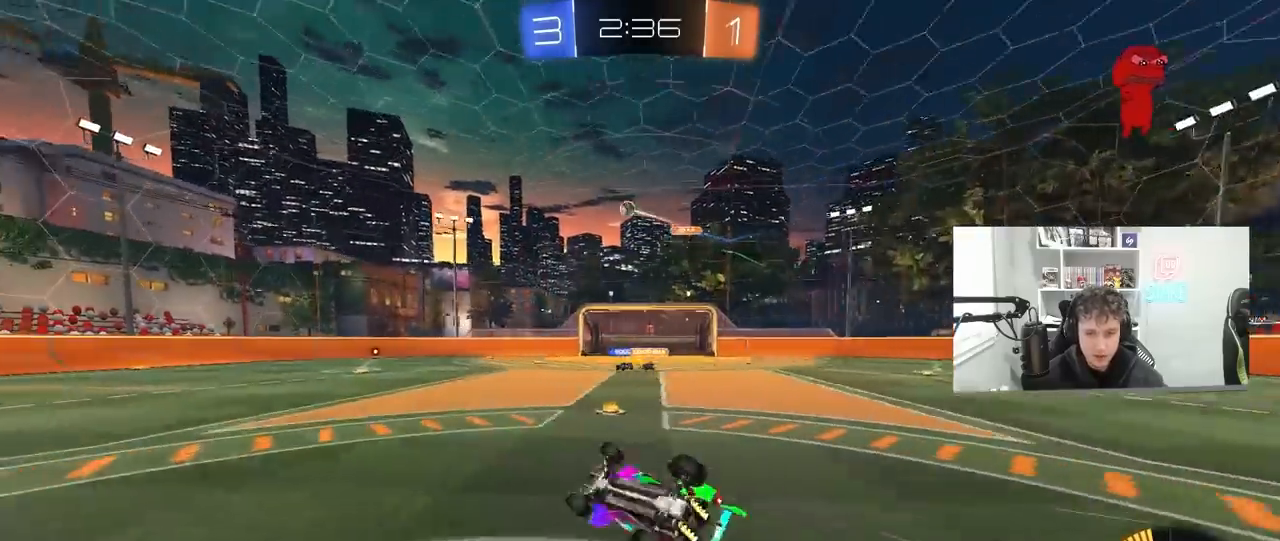
{"keys": ["w"], "mouse": ["left"], "mouse_move": "still", "events": [[67, "s", "down"], [200, "s", "up"], [233, "a", "up"], [233, "shift", "up"], [467, "mouse_left", "down"], [467, "w", "down"]]}
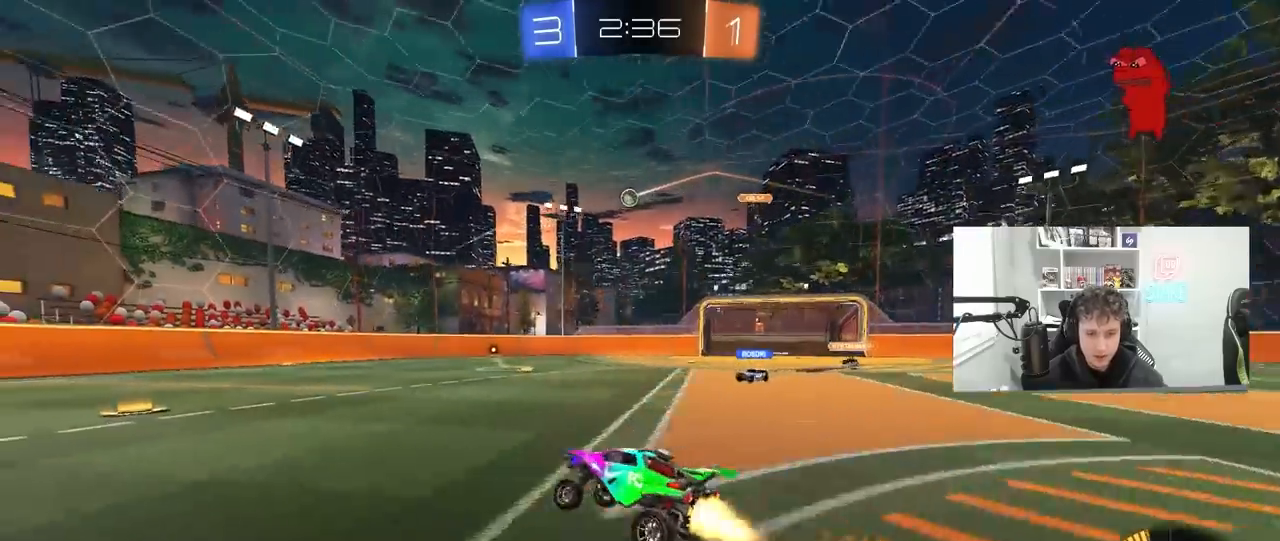
{"keys": ["d", "w"], "mouse": [], "mouse_move": "still", "events": [[67, "a", "down"], [133, "mouse_left", "up"], [200, "a", "up"], [367, "d", "down"]]}
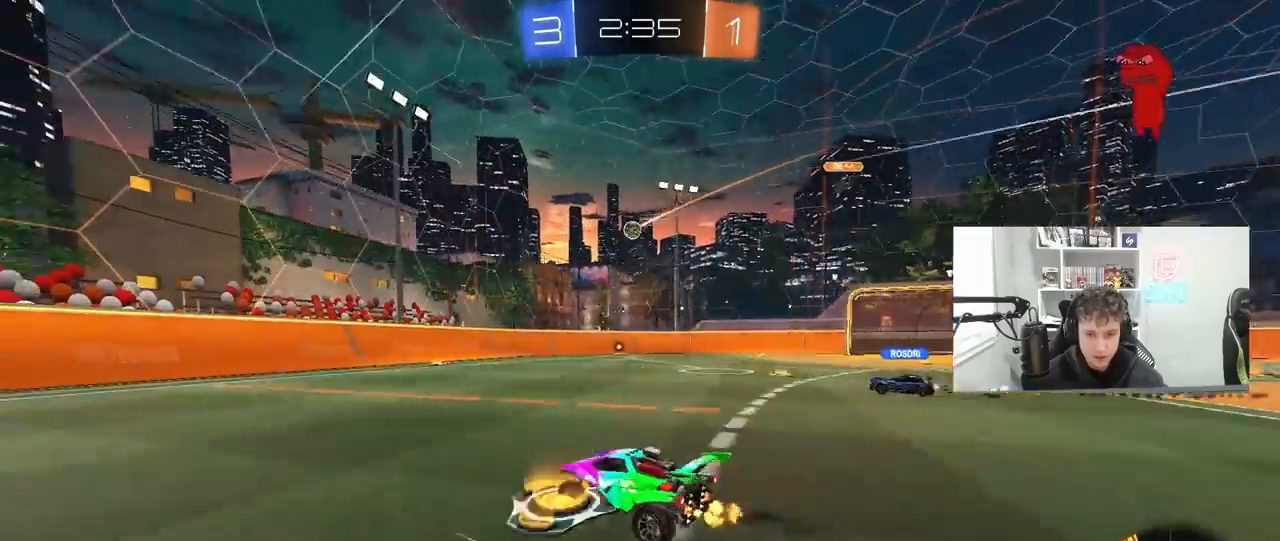
{"keys": ["a", "s"], "mouse": [], "mouse_move": "still", "events": [[100, "d", "up"], [267, "d", "down"], [433, "d", "up"], [433, "w", "up"], [467, "a", "down"], [500, "s", "down"]]}
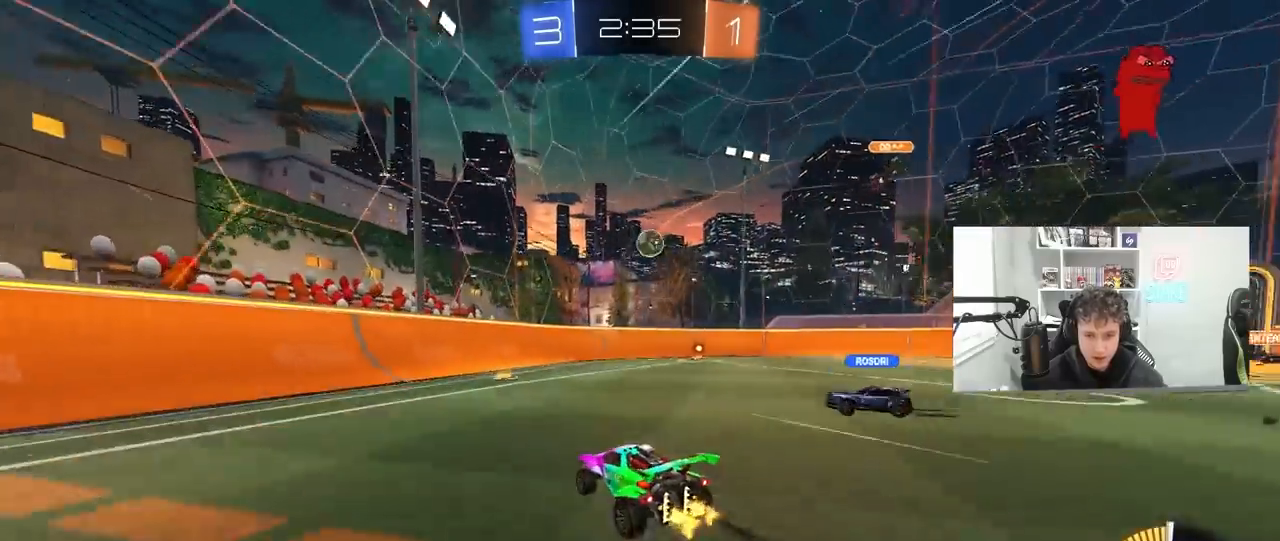
{"keys": ["a", "w"], "mouse": [], "mouse_move": "still", "events": [[100, "s", "up"], [200, "shift", "down"], [233, "w", "down"], [300, "shift", "up"]]}
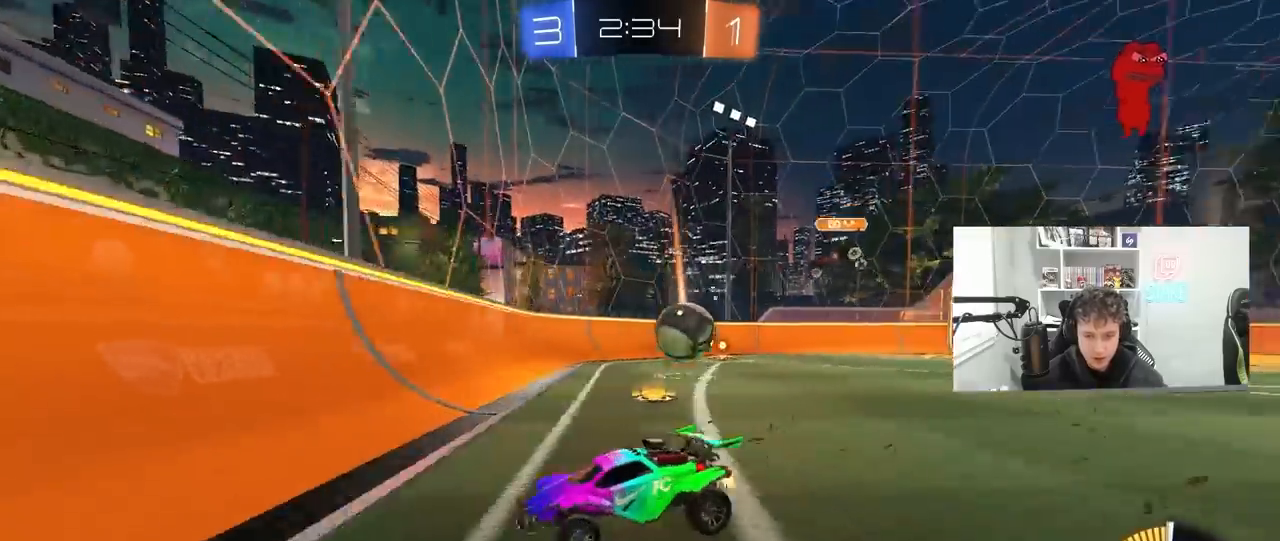
{"keys": ["d", "w"], "mouse": [], "mouse_move": "still", "events": [[133, "mouse_left", "down"], [267, "mouse_left", "up"], [500, "a", "up"], [500, "d", "down"]]}
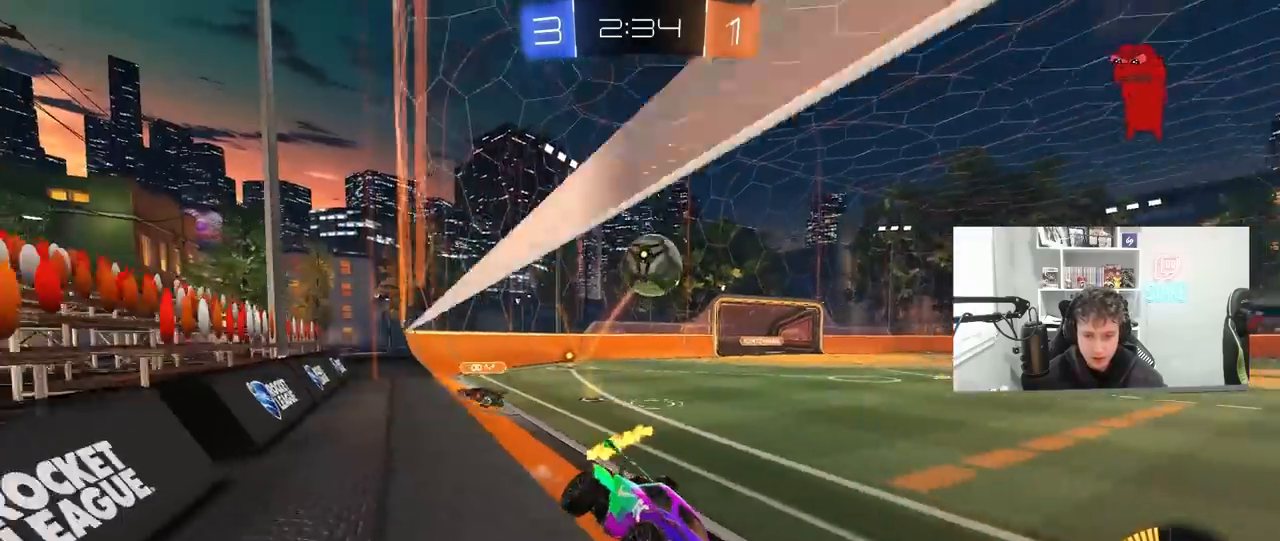
{"keys": [], "mouse": ["left"], "mouse_move": "still", "events": [[33, "w", "up"], [100, "w", "down"], [133, "d", "up"], [200, "a", "down"], [267, "a", "up"], [267, "space", "down"], [333, "mouse_left", "down"], [433, "mouse_right", "down"], [433, "space", "up"], [467, "w", "up"], [500, "mouse_right", "up"]]}
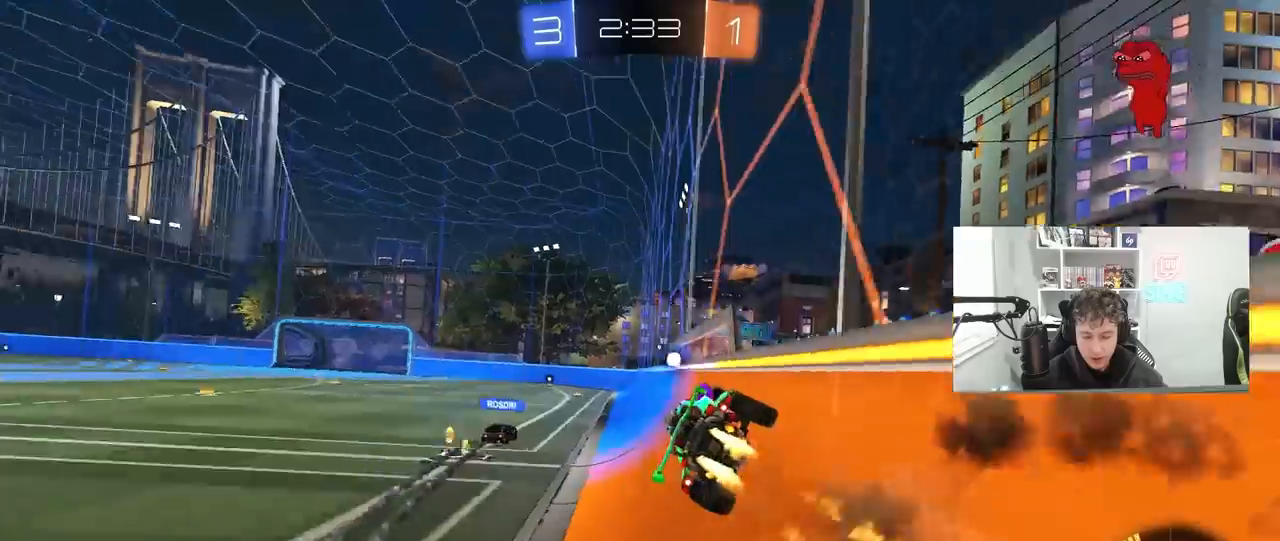
{"keys": [], "mouse": [], "mouse_move": "still", "events": [[67, "d", "down"], [100, "shift", "down"], [167, "mouse_left", "up"], [167, "s", "down"], [233, "shift", "up"], [300, "d", "up"], [300, "s", "up"]]}
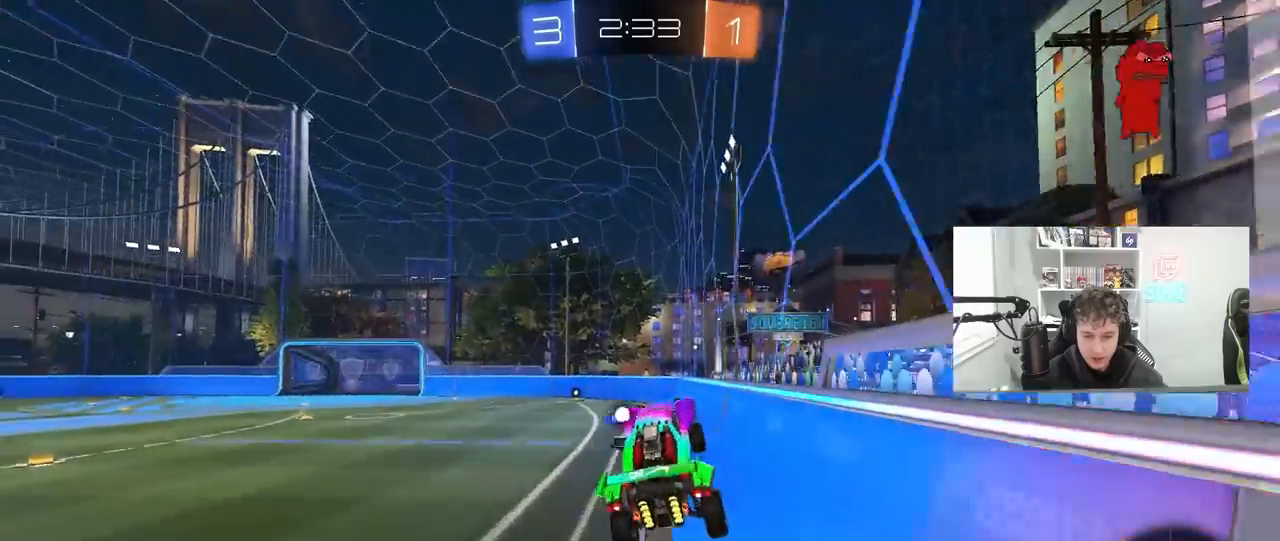
{"keys": ["w"], "mouse": [], "mouse_move": "still", "events": [[133, "a", "down"], [200, "a", "up"], [367, "a", "down"], [433, "a", "up"], [433, "w", "down"]]}
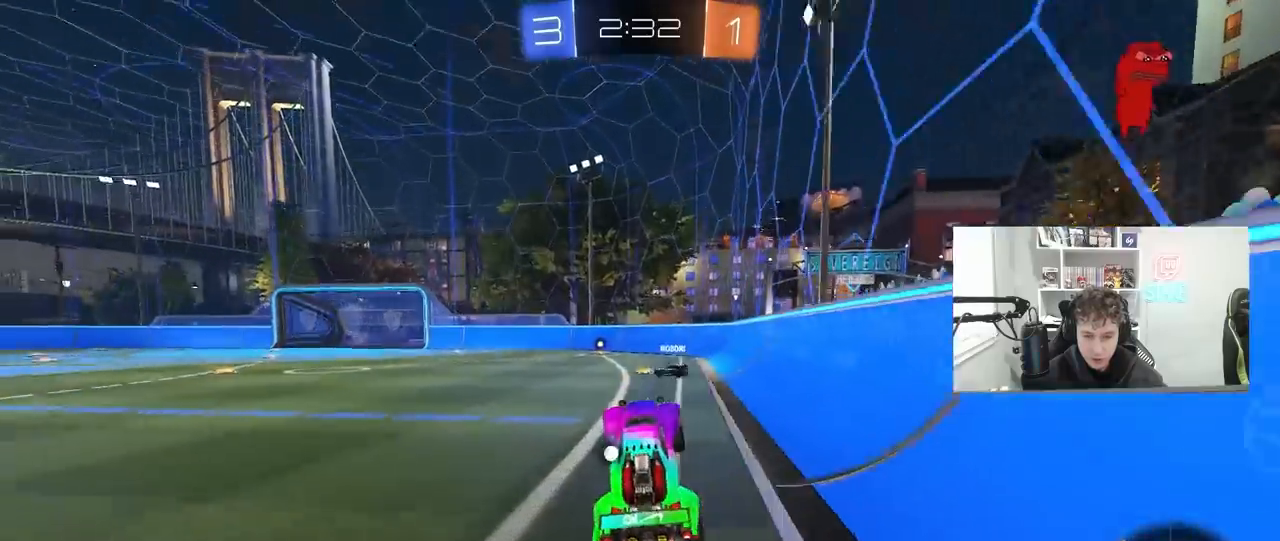
{"keys": ["d", "w"], "mouse": [], "mouse_move": "still", "events": [[100, "mouse_left", "down"], [100, "mouse_right", "down"], [233, "d", "down"], [233, "mouse_left", "up"], [233, "mouse_right", "up"], [267, "space", "down"], [333, "d", "up"], [433, "d", "down"], [467, "space", "up"]]}
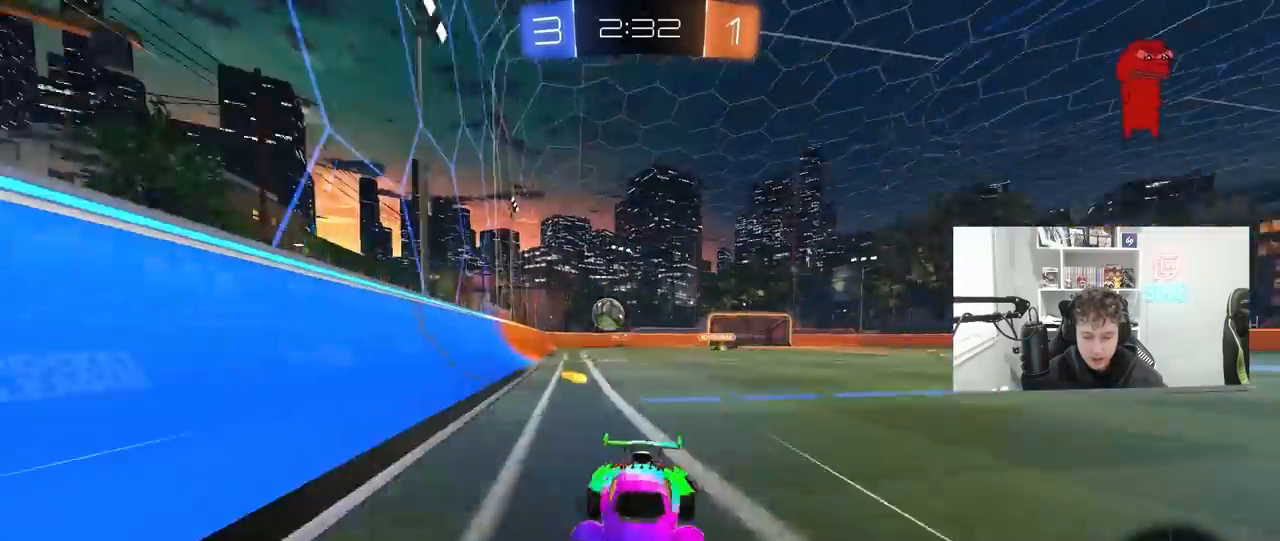
{"keys": ["a", "shift", "space", "w"], "mouse": [], "mouse_move": "still", "events": [[67, "a", "down"], [67, "d", "up"], [100, "shift", "down"], [233, "shift", "up"], [300, "a", "up"], [400, "space", "down"], [433, "a", "down"], [467, "shift", "down"]]}
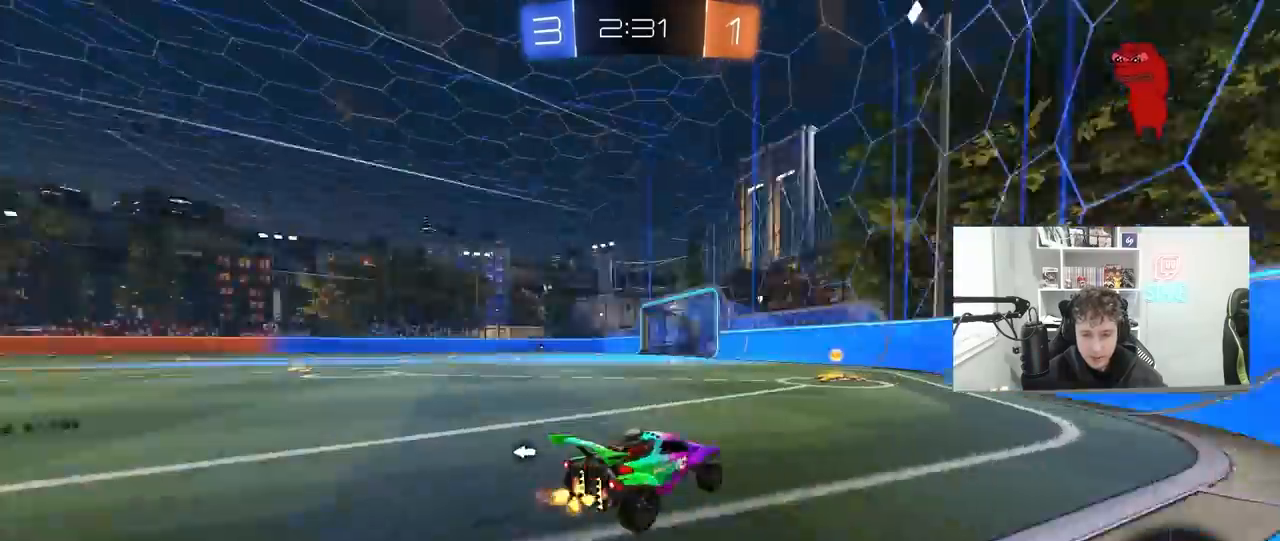
{"keys": ["d", "space", "w"], "mouse": [], "mouse_move": "still", "events": [[67, "shift", "up"], [67, "space", "up"], [200, "a", "up"], [367, "d", "down"], [500, "space", "down"]]}
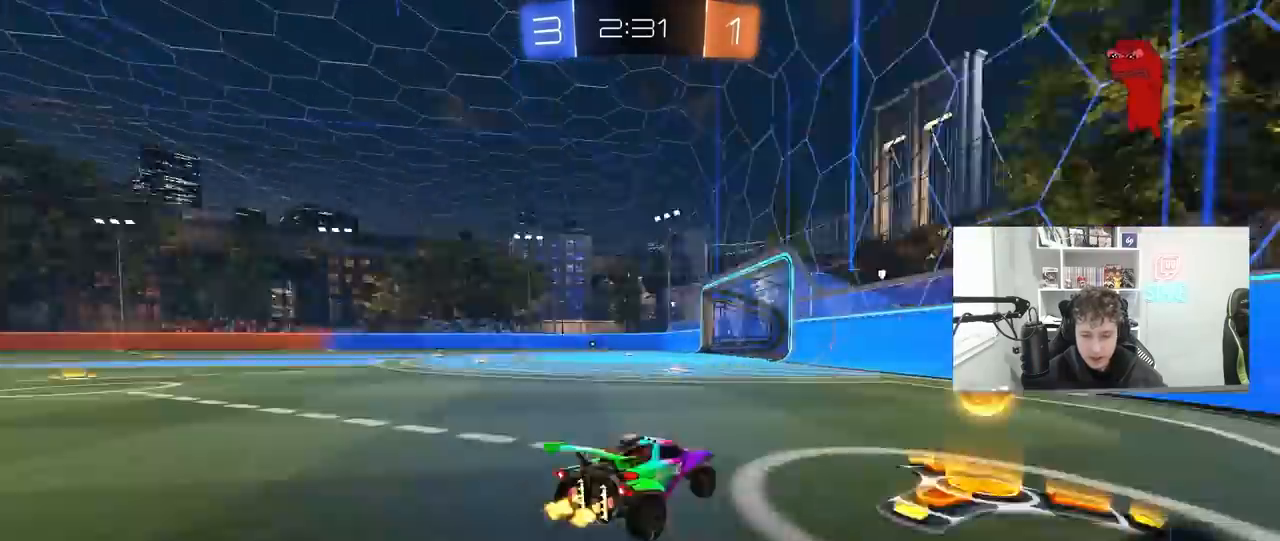
{"keys": ["d", "shift", "w"], "mouse": [], "mouse_move": "still", "events": [[100, "shift", "down"], [133, "space", "up"], [200, "a", "down"], [200, "d", "up"], [233, "shift", "up"], [333, "a", "up"], [333, "d", "down"], [433, "shift", "down"]]}
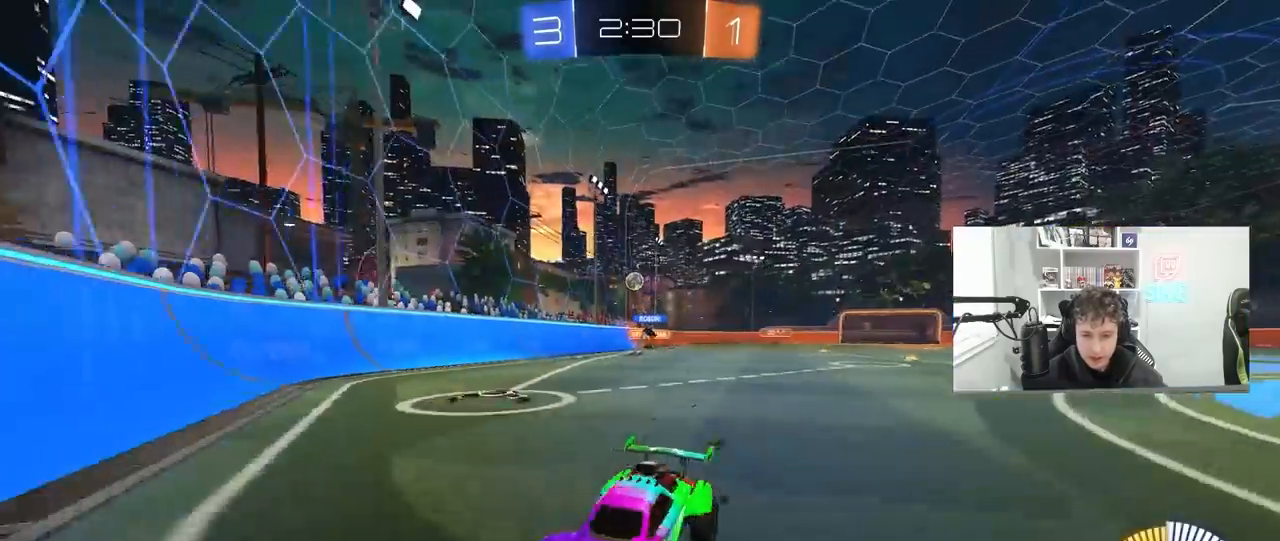
{"keys": ["d", "shift", "w"], "mouse": [], "mouse_move": "still", "events": [[100, "shift", "up"], [467, "shift", "down"]]}
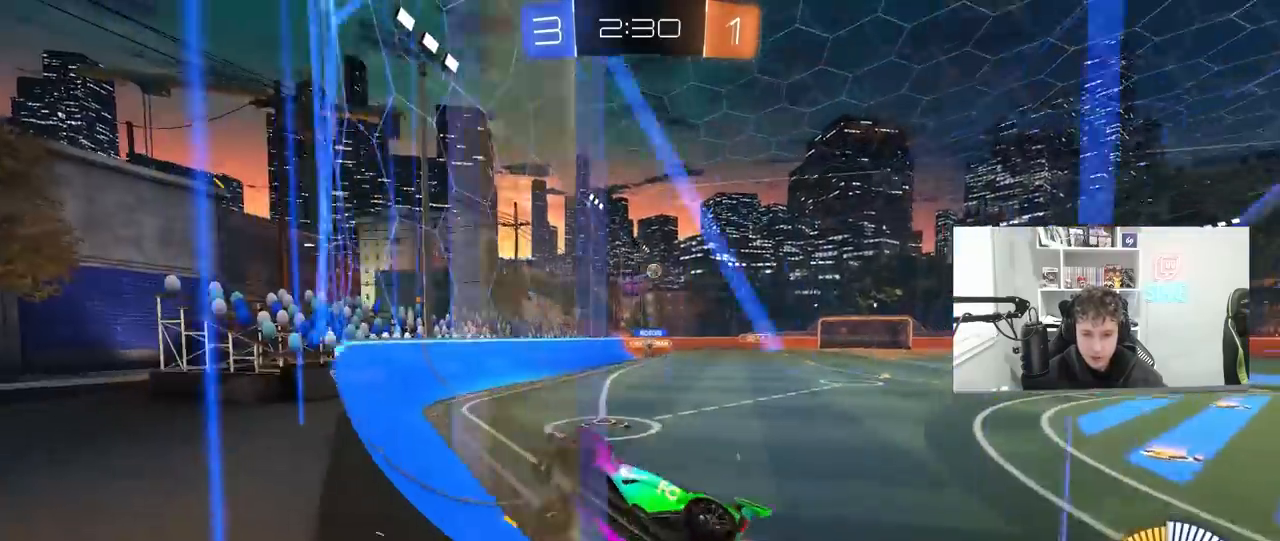
{"keys": ["a", "s", "shift"], "mouse": ["left", "right"], "mouse_move": "still", "events": [[67, "shift", "up"], [267, "d", "up"], [267, "mouse_left", "down"], [300, "a", "down"], [300, "mouse_right", "down"], [300, "shift", "down"], [300, "w", "up"], [367, "s", "down"]]}
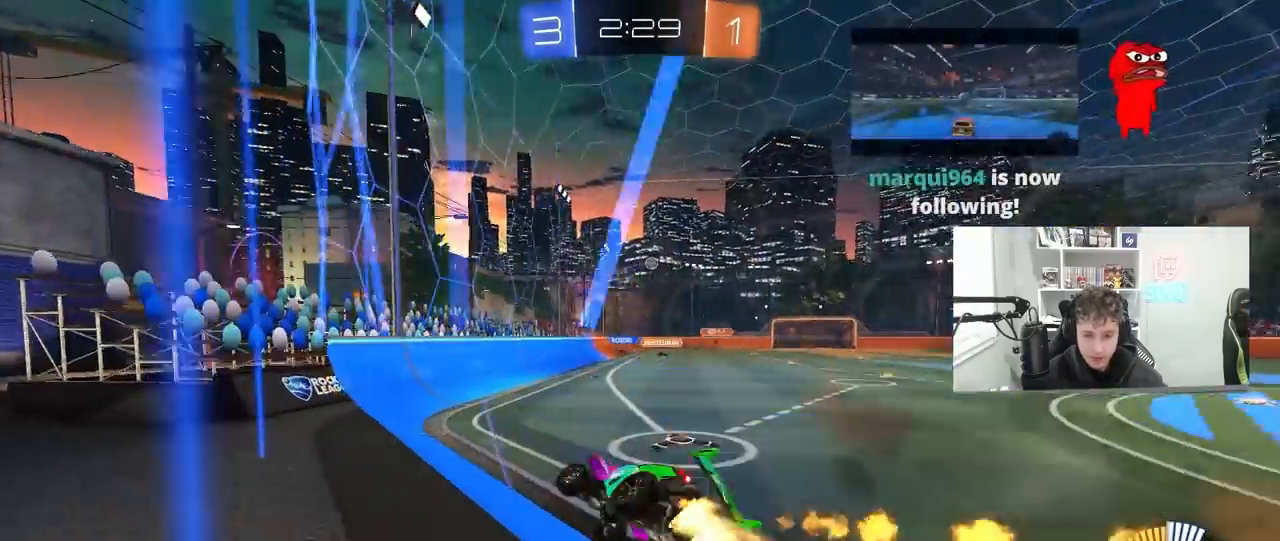
{"keys": ["d", "w"], "mouse": ["right"], "mouse_move": "still", "events": [[33, "mouse_left", "up"], [33, "mouse_right", "up"], [33, "s", "up"], [100, "a", "up"], [100, "shift", "up"], [133, "d", "down"], [233, "w", "down"], [333, "mouse_left", "down"], [333, "mouse_right", "down"], [467, "mouse_right", "up"], [500, "mouse_left", "up"], [500, "mouse_right", "down"]]}
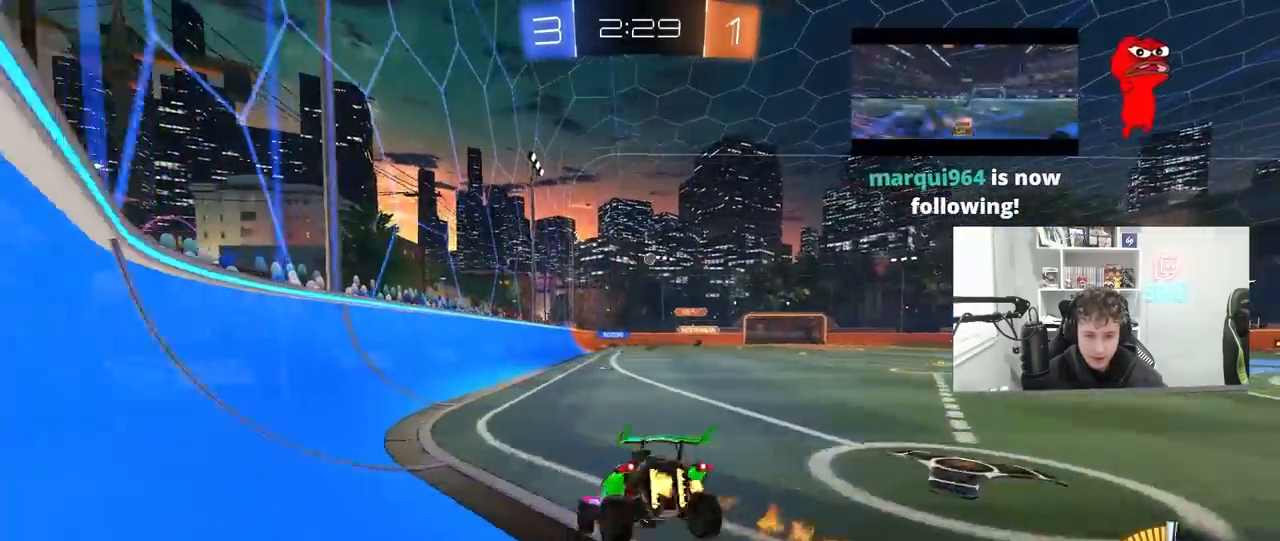
{"keys": ["d", "shift"], "mouse": [], "mouse_move": "up", "events": [[100, "mouse_right", "up"], [100, "shift", "down"], [200, "mouse_right", "down"], [300, "s", "down"], [300, "w", "up"], [333, "mouse_right", "up"], [400, "s", "up"]]}
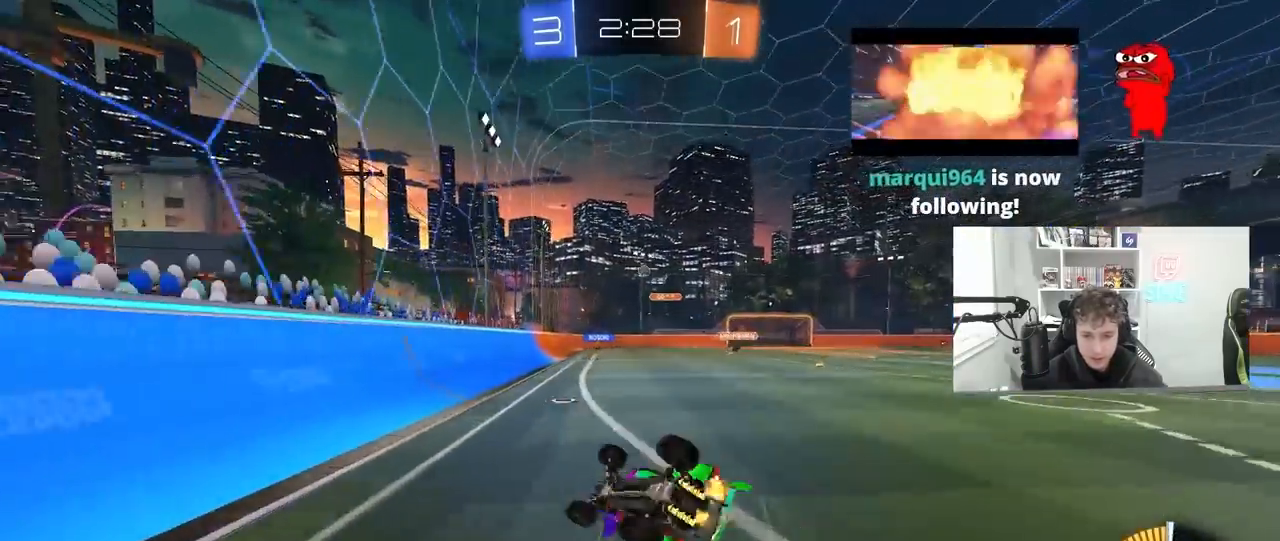
{"keys": ["d"], "mouse": [], "mouse_move": "still", "events": [[33, "s", "down"], [167, "mouse_left", "down"], [167, "s", "up"], [267, "s", "down"], [400, "shift", "up"], [467, "mouse_left", "up"], [500, "s", "up"]]}
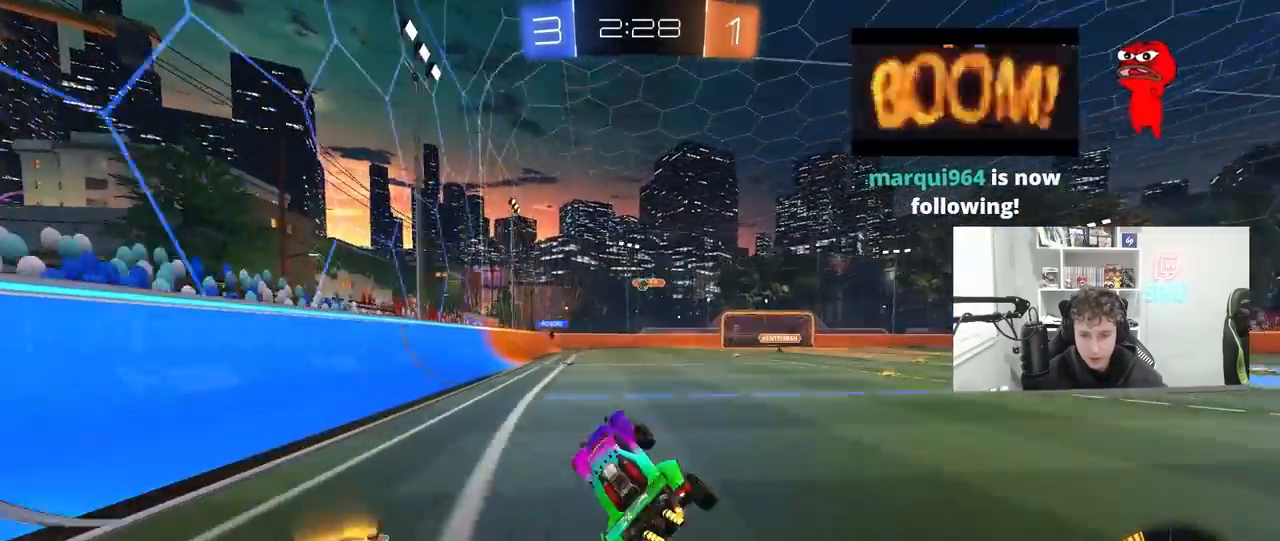
{"keys": ["w"], "mouse": [], "mouse_move": "still", "events": [[100, "d", "up"], [233, "w", "down"], [367, "d", "down"], [500, "d", "up"]]}
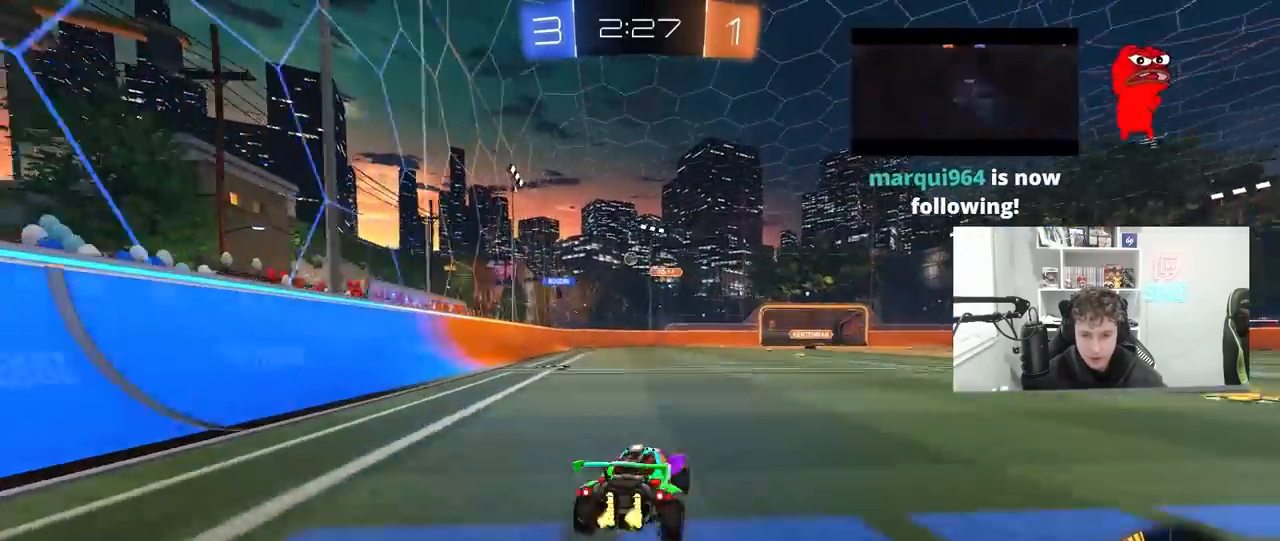
{"keys": ["w"], "mouse": [], "mouse_move": "still", "events": [[233, "d", "down"], [333, "d", "up"]]}